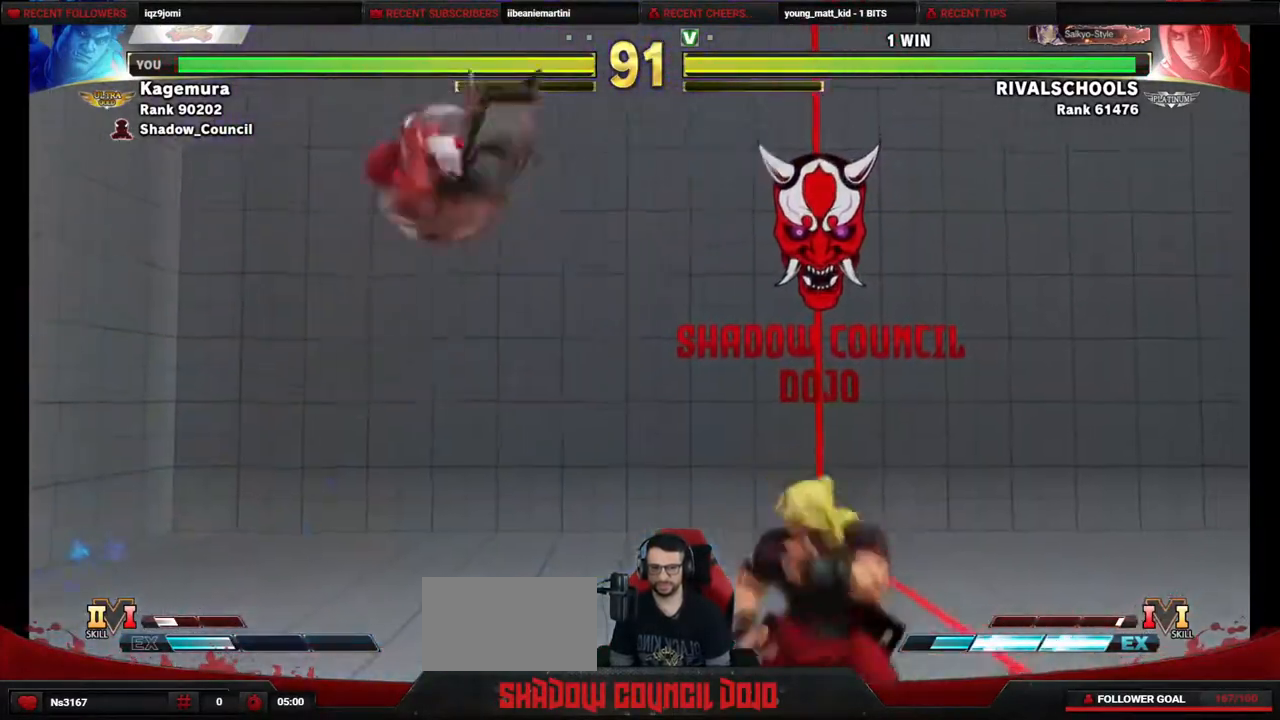
Gameplay with a controller (PlayStation layout); each line is a JSON object with the inputs held at the frame after it. "events" lists button and stick changes between this image and that frame as [ms after this image, input, new state], when the widget could be followed in between. Not read: L3 R3 other_buttons.
{"buttons": ["DPAD_DOWN", "DPAD_LEFT"], "events": [[83, "CIRCLE", "down"], [200, "CIRCLE", "up"], [233, "DPAD_LEFT", "down"], [267, "DPAD_DOWN", "down"]]}
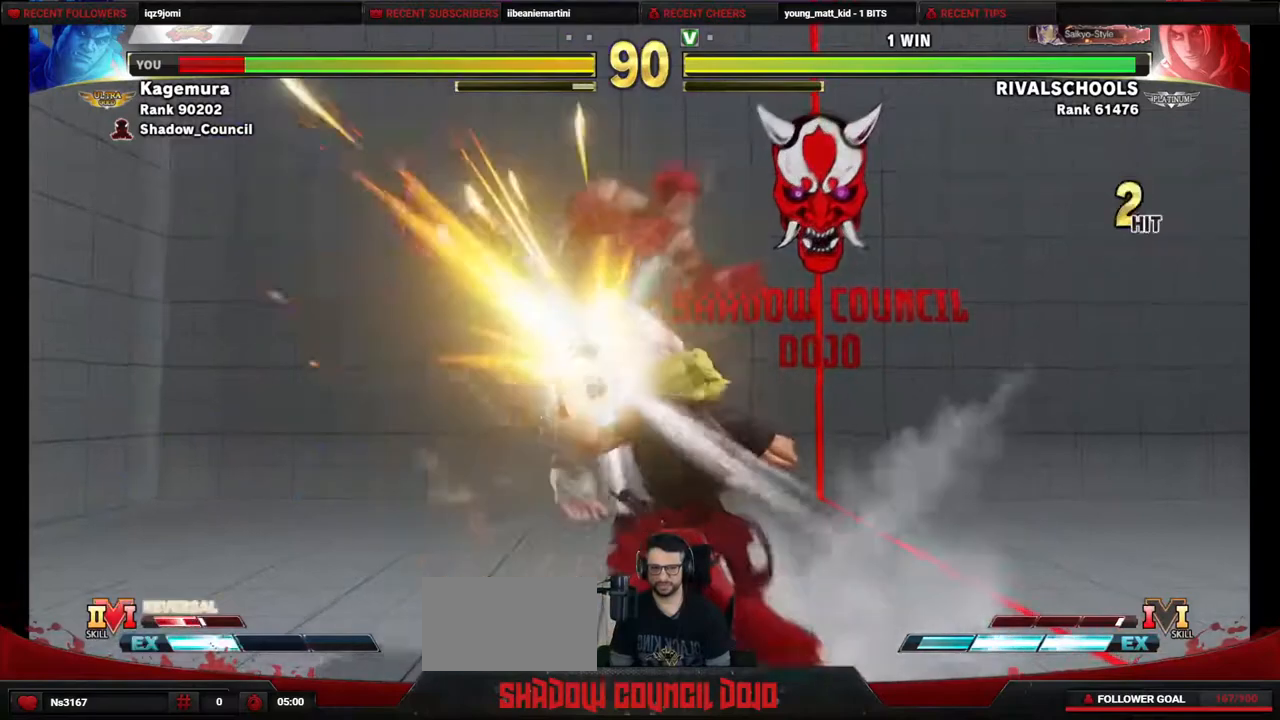
{"buttons": ["DPAD_LEFT"], "events": [[183, "DPAD_DOWN", "up"]]}
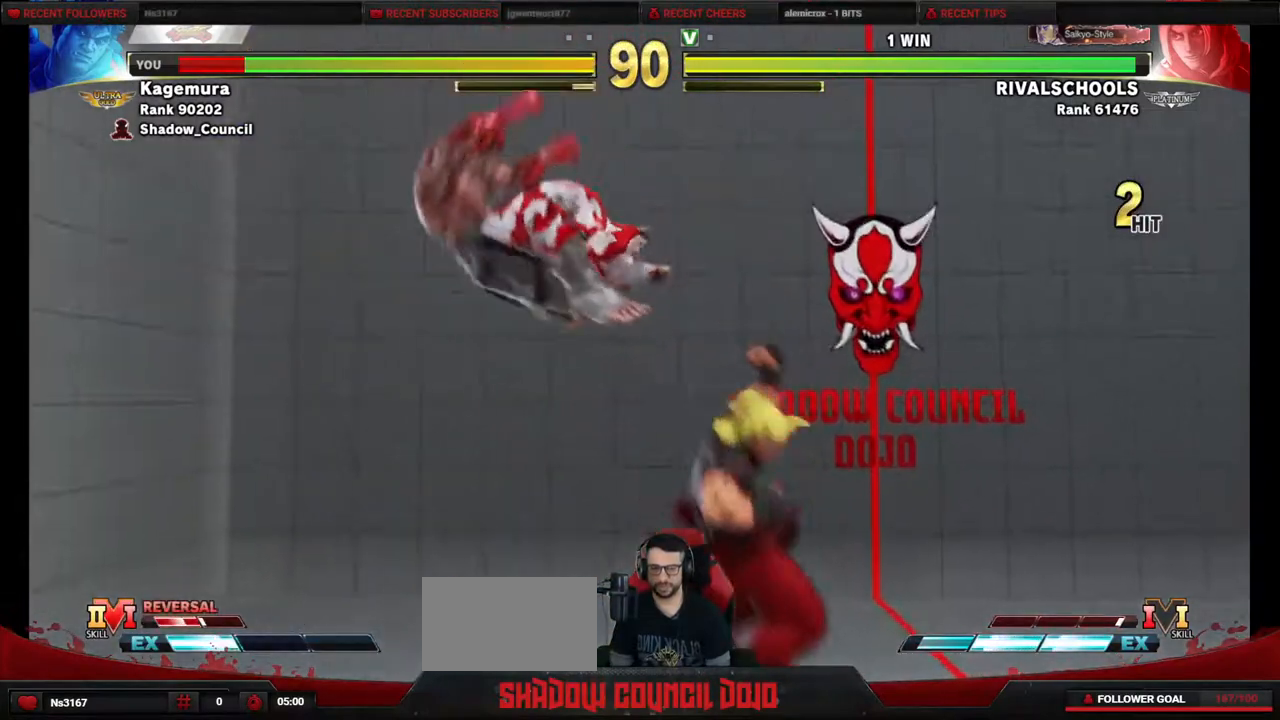
{"buttons": ["DPAD_DOWN", "DPAD_LEFT"], "events": [[317, "DPAD_DOWN", "down"], [433, "DPAD_DOWN", "up"], [500, "DPAD_DOWN", "down"]]}
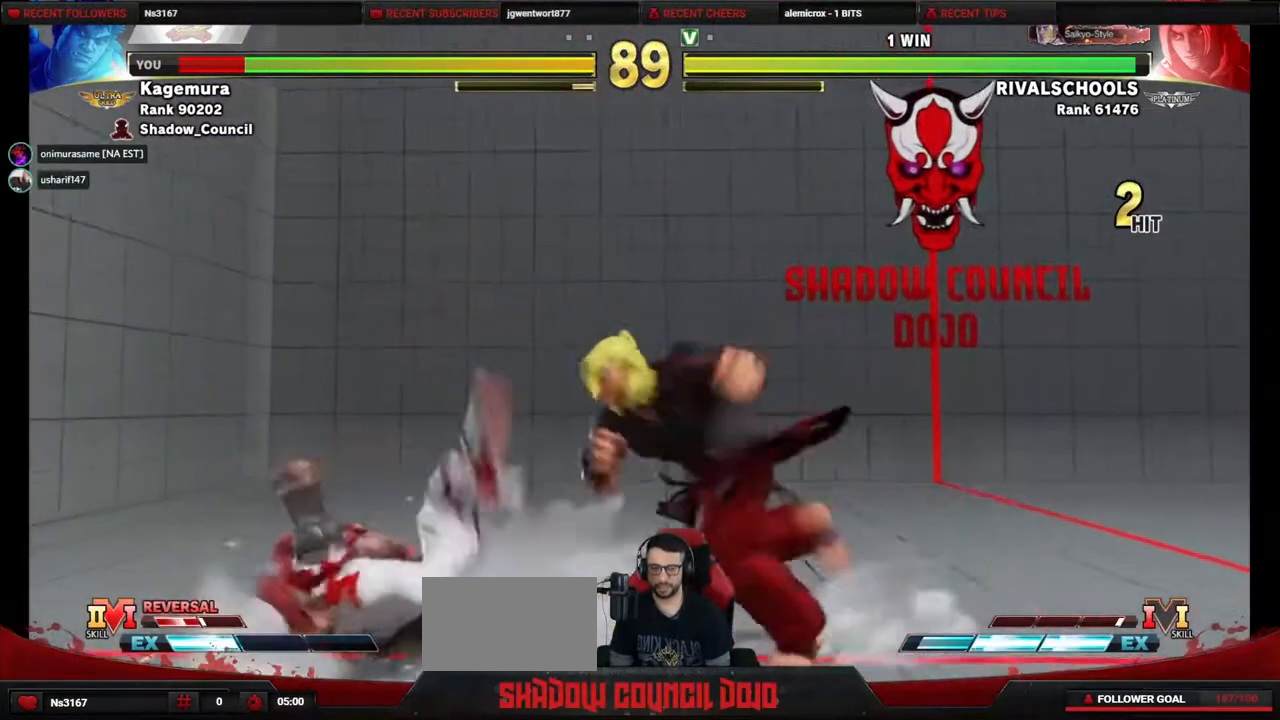
{"buttons": ["DPAD_DOWN", "DPAD_LEFT"], "events": []}
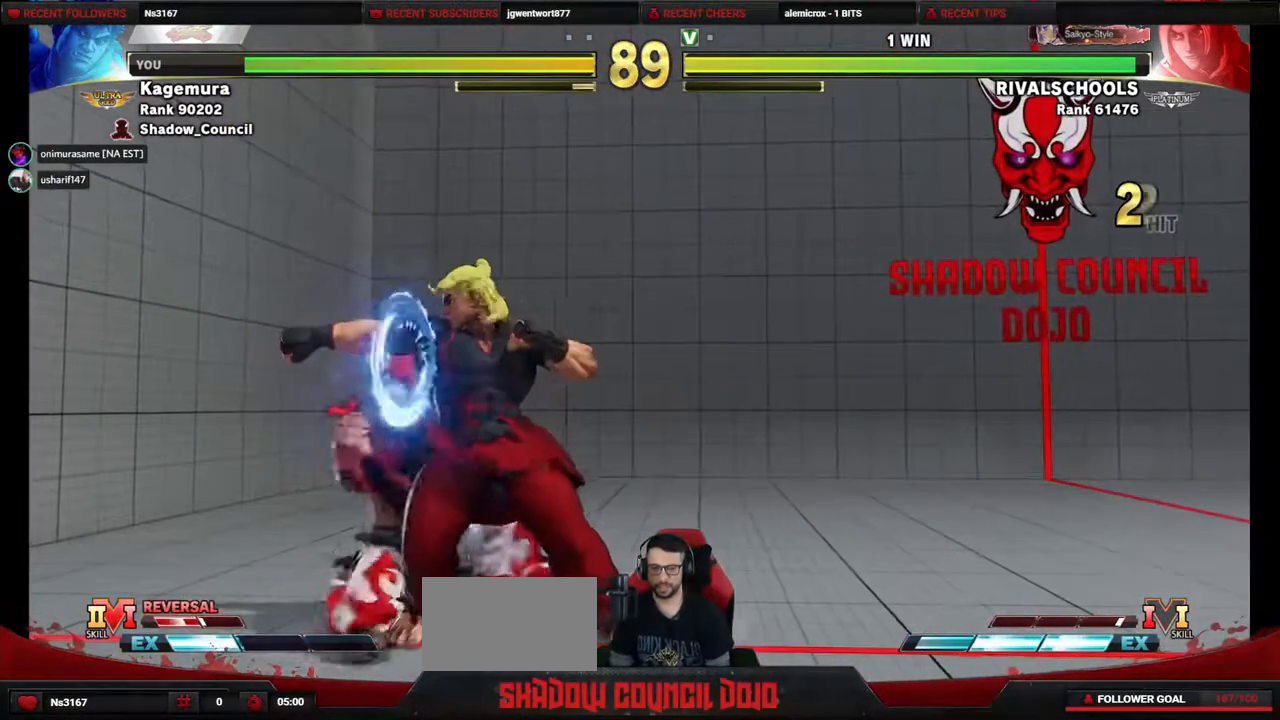
{"buttons": ["DPAD_DOWN", "DPAD_LEFT"], "events": []}
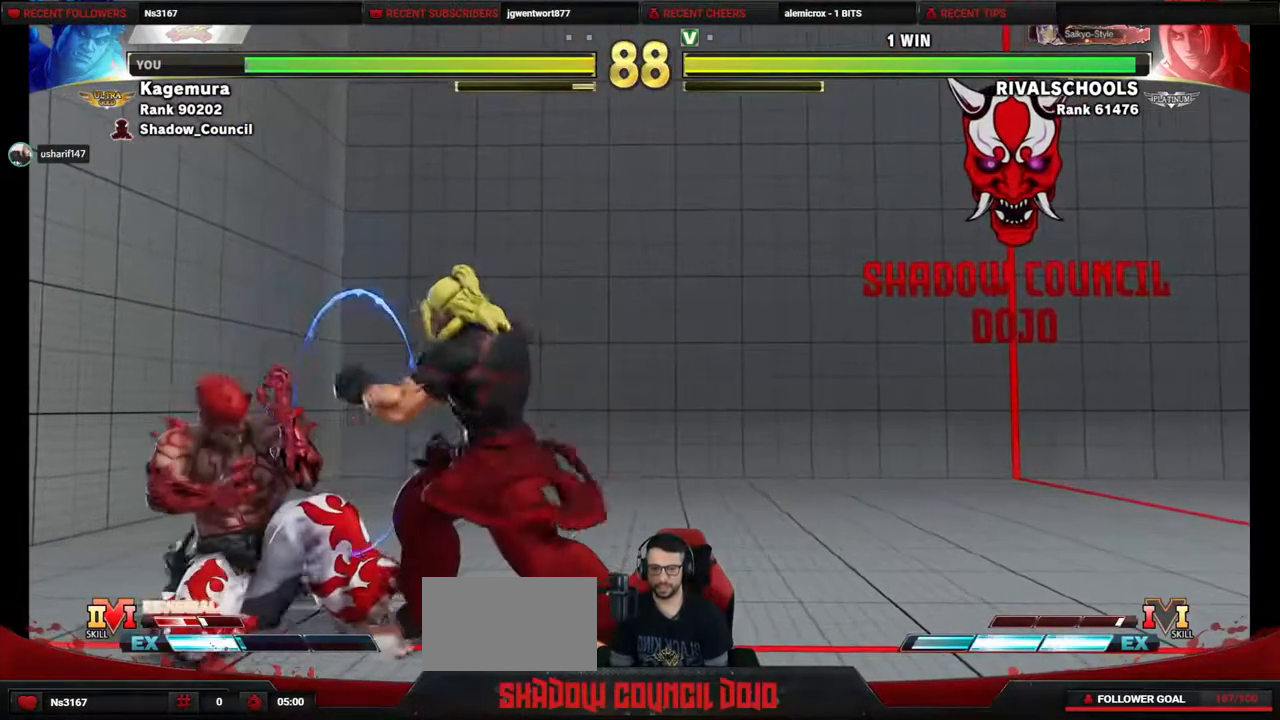
{"buttons": ["DPAD_DOWN", "DPAD_LEFT"], "events": []}
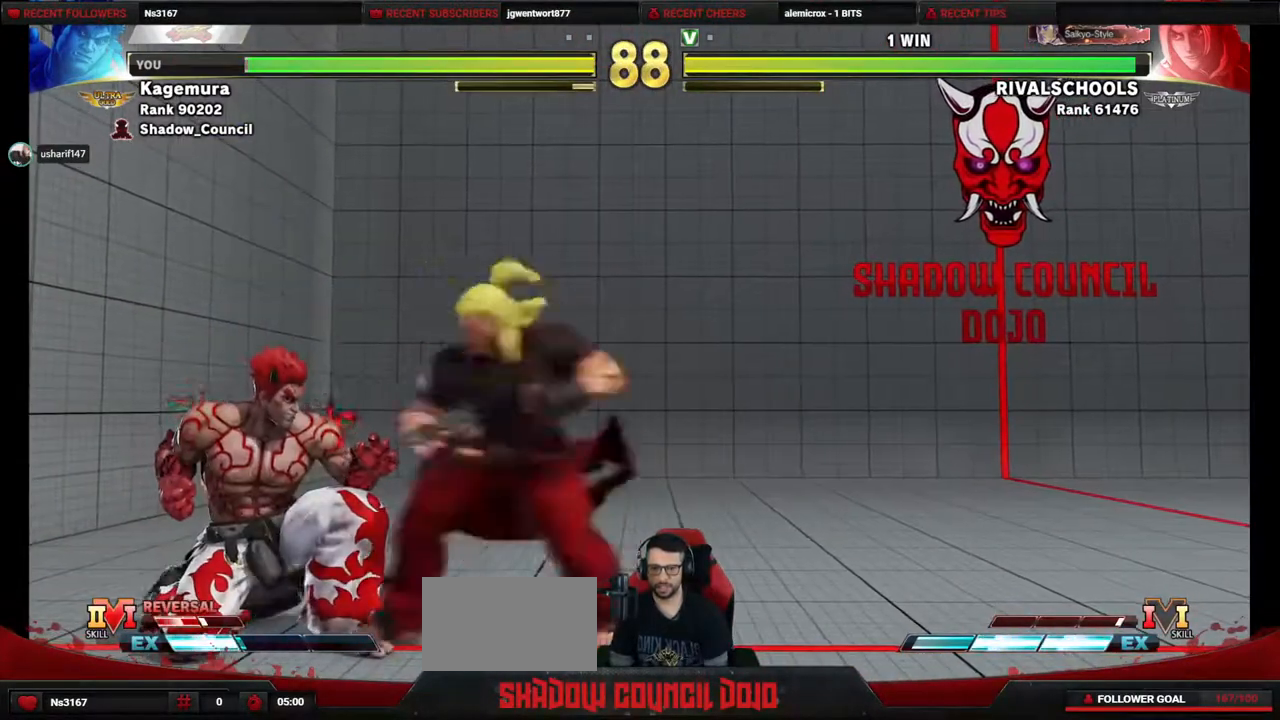
{"buttons": ["DPAD_DOWN", "DPAD_LEFT"], "events": [[117, "CROSS", "down"], [117, "SQUARE", "down"], [233, "SQUARE", "up"], [267, "CROSS", "up"]]}
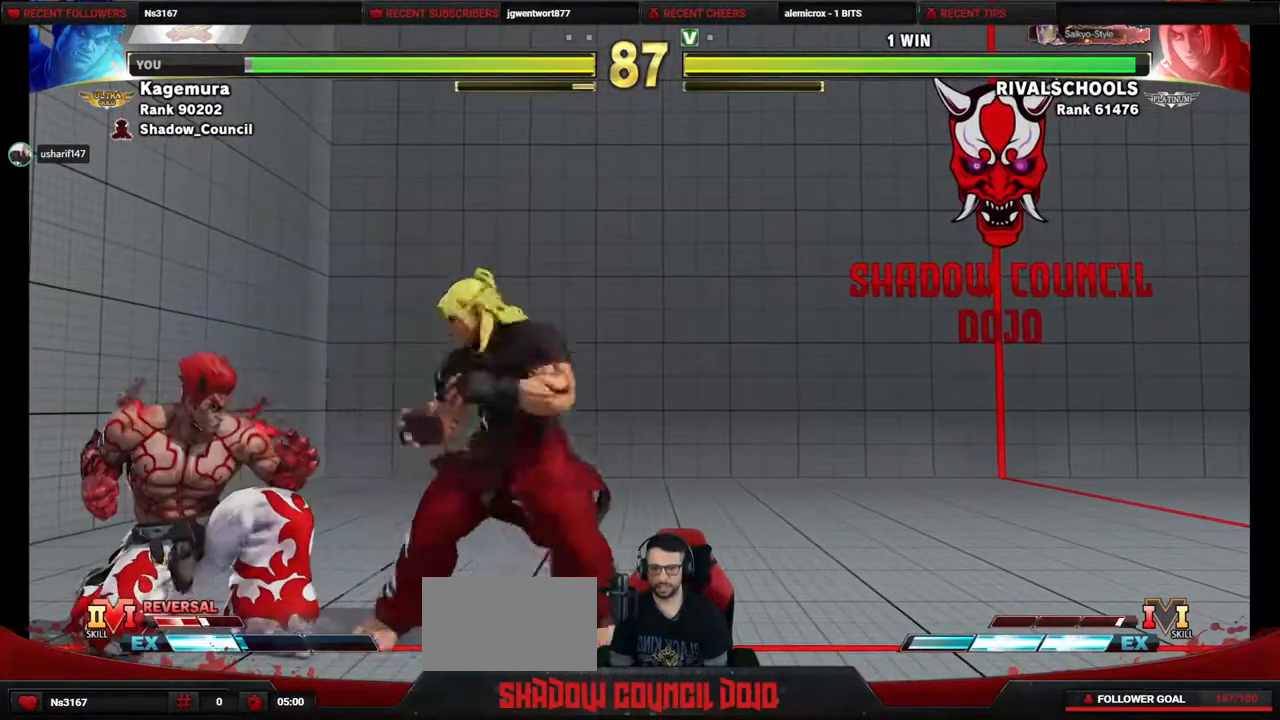
{"buttons": ["DPAD_DOWN", "DPAD_LEFT"], "events": []}
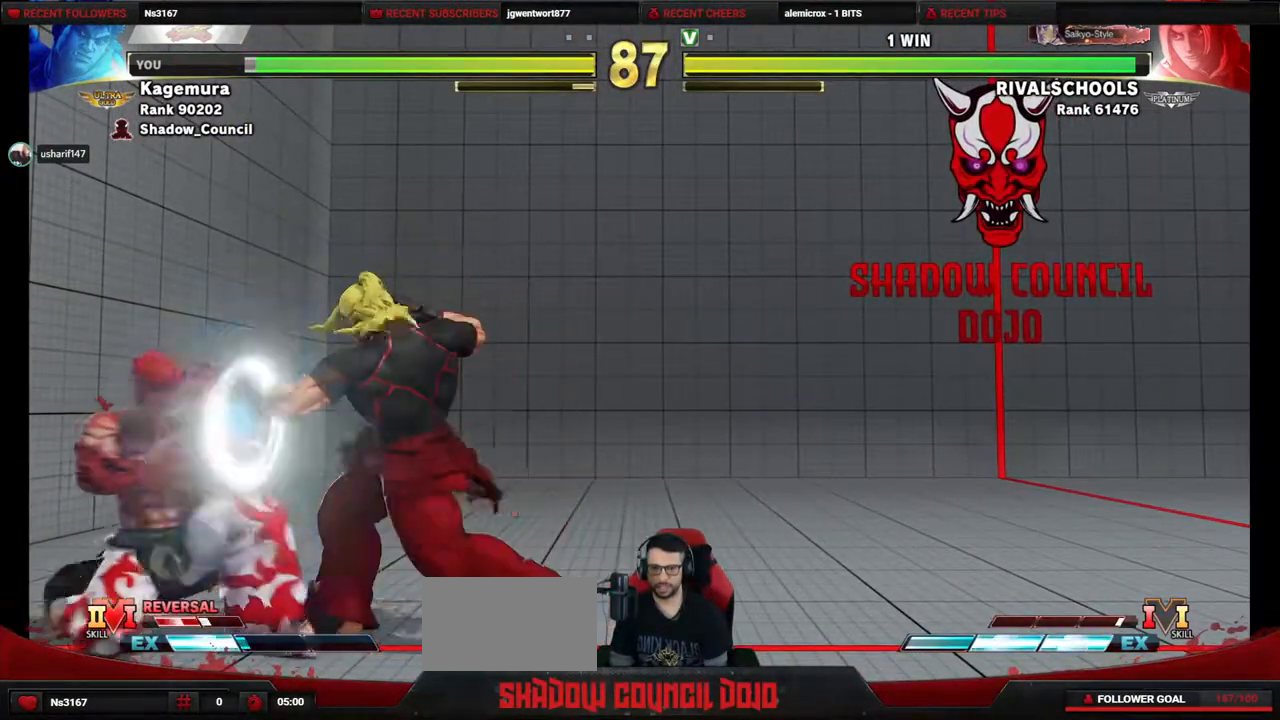
{"buttons": ["DPAD_DOWN", "DPAD_LEFT"], "events": [[133, "CROSS", "down"], [133, "SQUARE", "down"], [183, "SQUARE", "up"], [267, "CROSS", "up"]]}
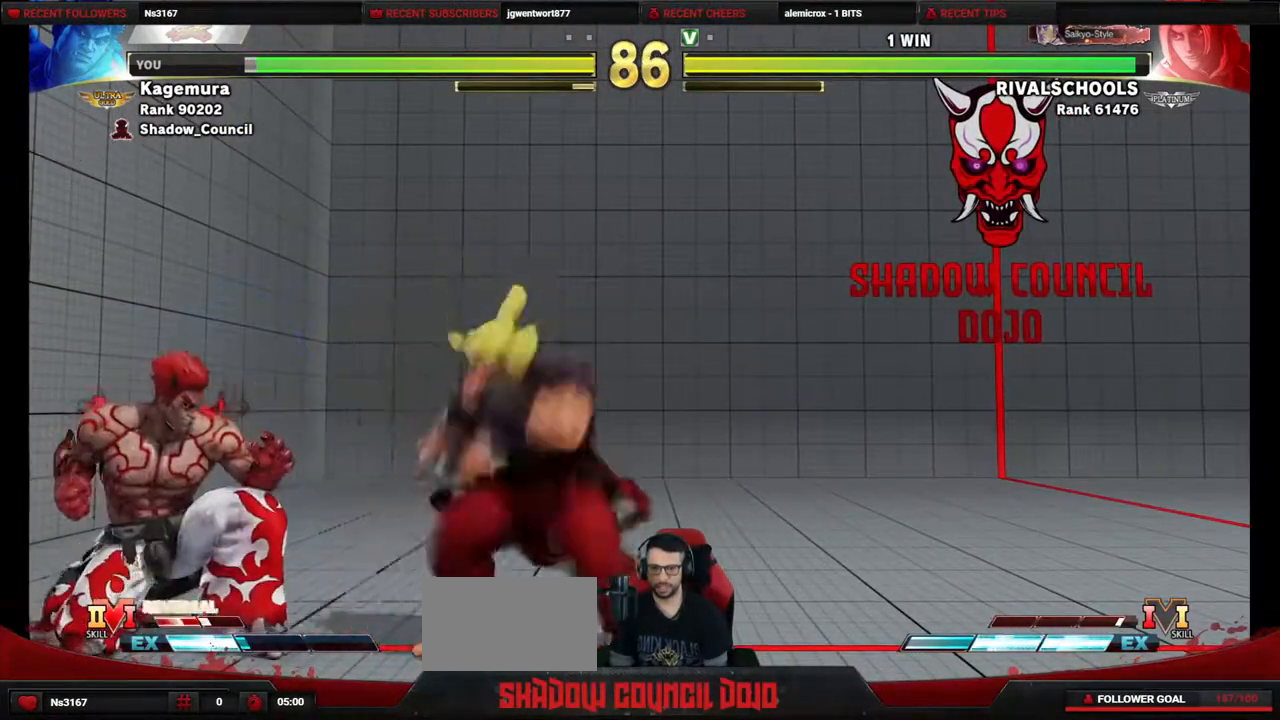
{"buttons": ["SQUARE", "DPAD_DOWN", "DPAD_LEFT"], "events": [[450, "SQUARE", "down"]]}
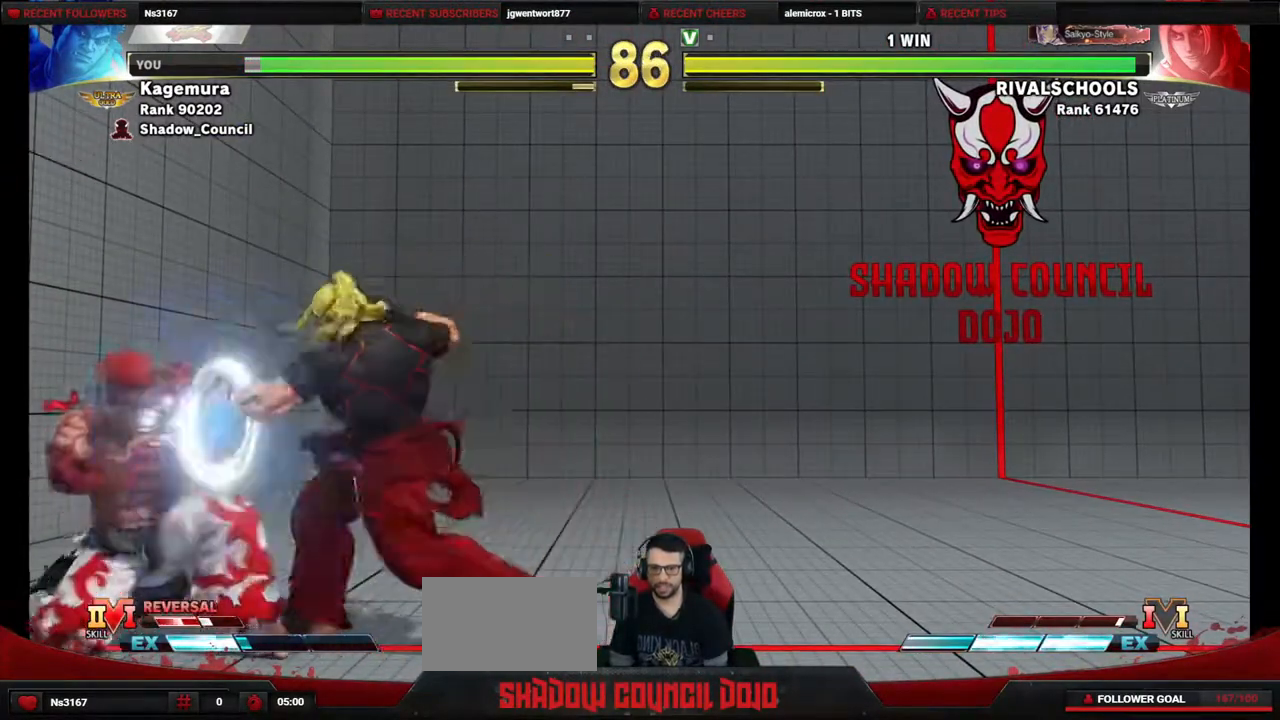
{"buttons": ["DPAD_DOWN"], "events": [[50, "SQUARE", "up"], [367, "CIRCLE", "down"], [450, "DPAD_LEFT", "up"], [483, "CIRCLE", "up"]]}
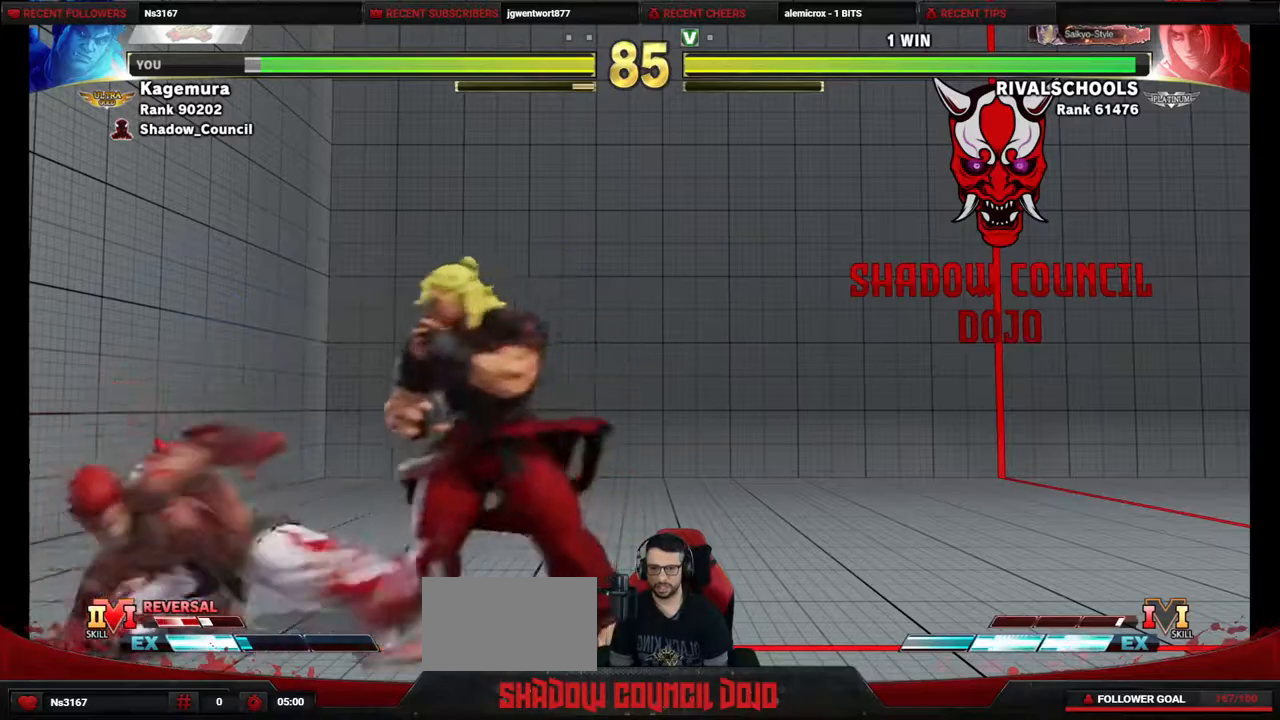
{"buttons": [], "events": [[17, "DPAD_LEFT", "down"], [100, "CIRCLE", "down"], [100, "DPAD_DOWN", "up"], [350, "DPAD_LEFT", "up"], [417, "CIRCLE", "up"]]}
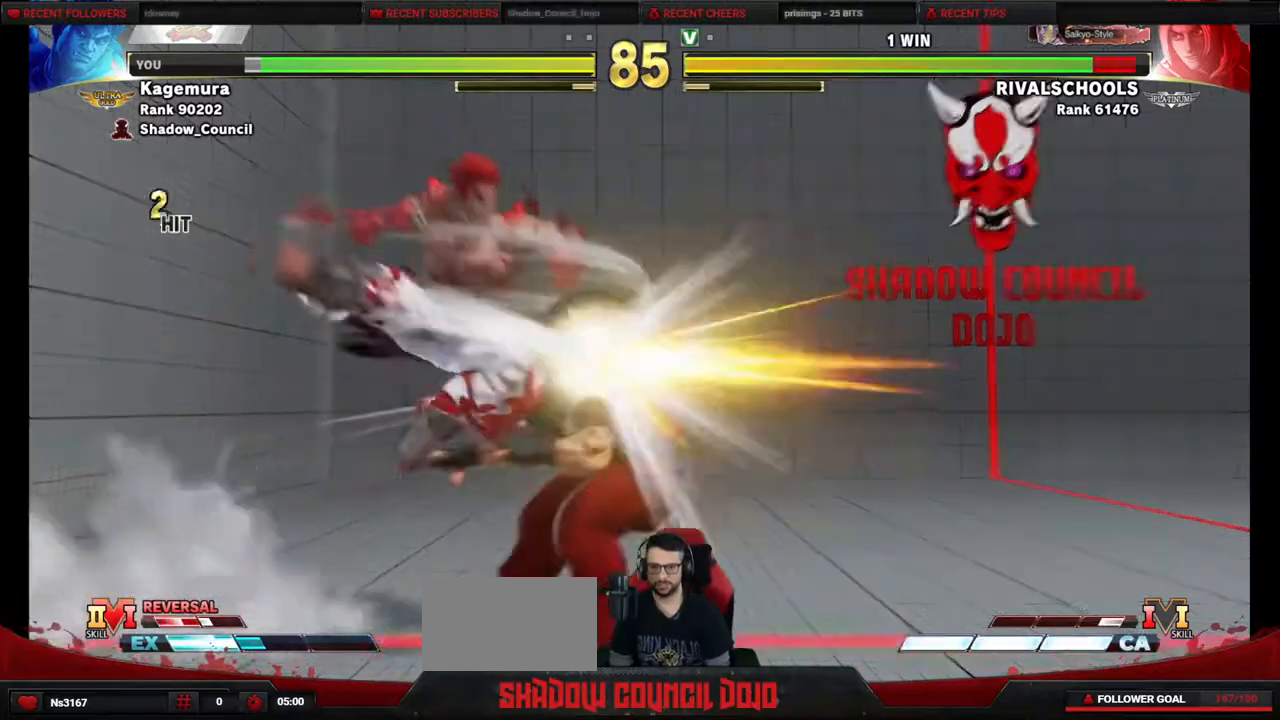
{"buttons": ["DPAD_DOWN"], "events": [[333, "DPAD_RIGHT", "down"], [417, "DPAD_DOWN", "down"], [450, "DPAD_RIGHT", "up"]]}
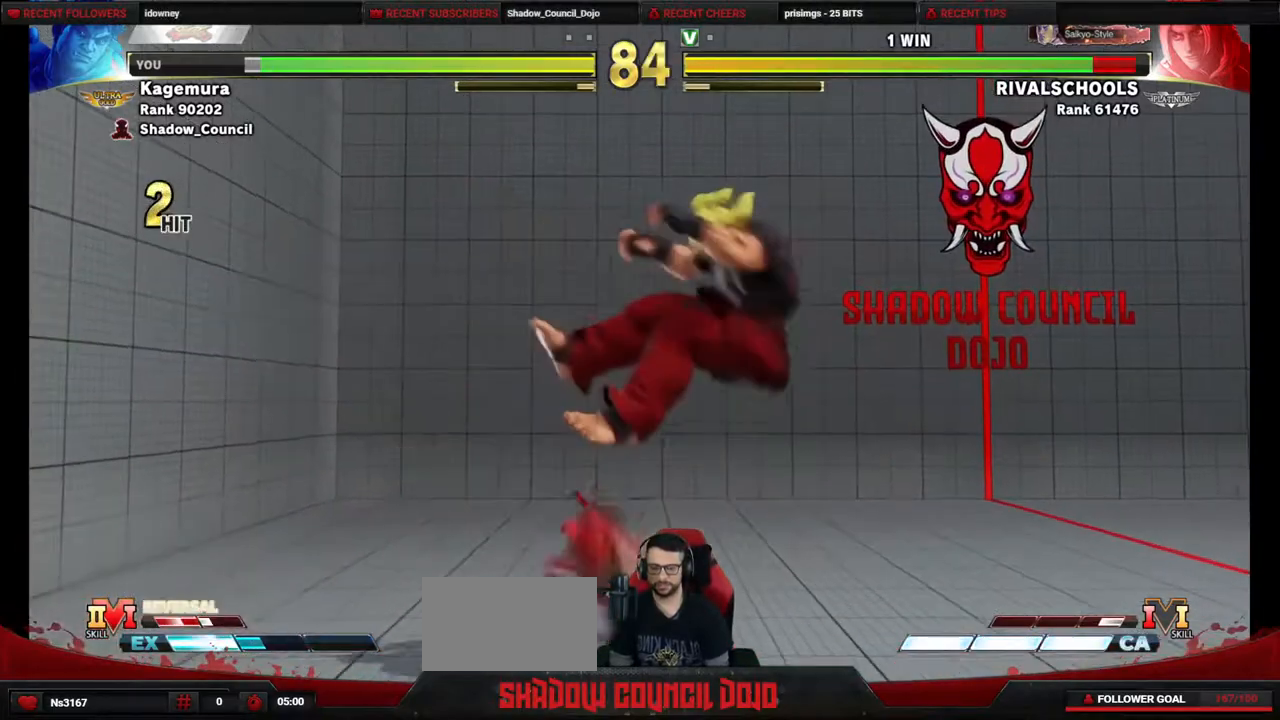
{"buttons": ["DPAD_LEFT"], "events": [[17, "DPAD_RIGHT", "down"], [33, "L1", "down"], [50, "DPAD_DOWN", "up"], [83, "L1", "up"], [133, "DPAD_RIGHT", "up"], [133, "L1", "down"], [150, "DPAD_LEFT", "down"], [217, "L1", "up"]]}
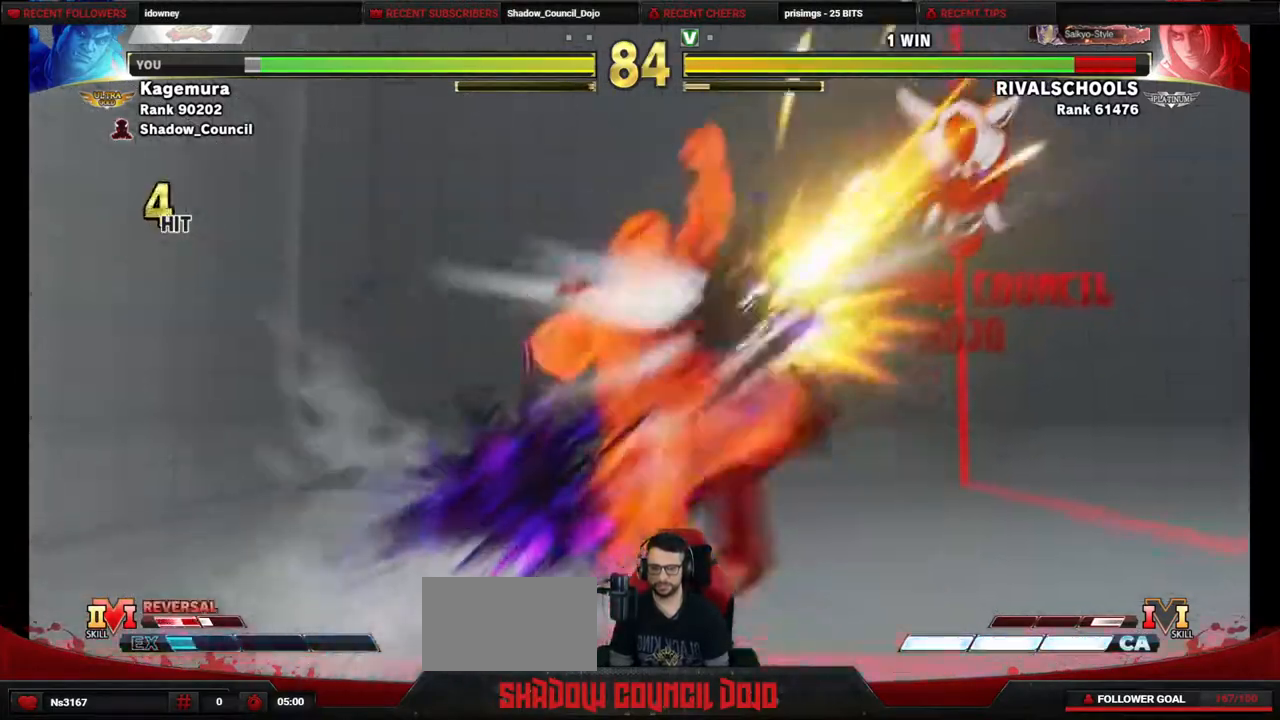
{"buttons": ["DPAD_LEFT"], "events": []}
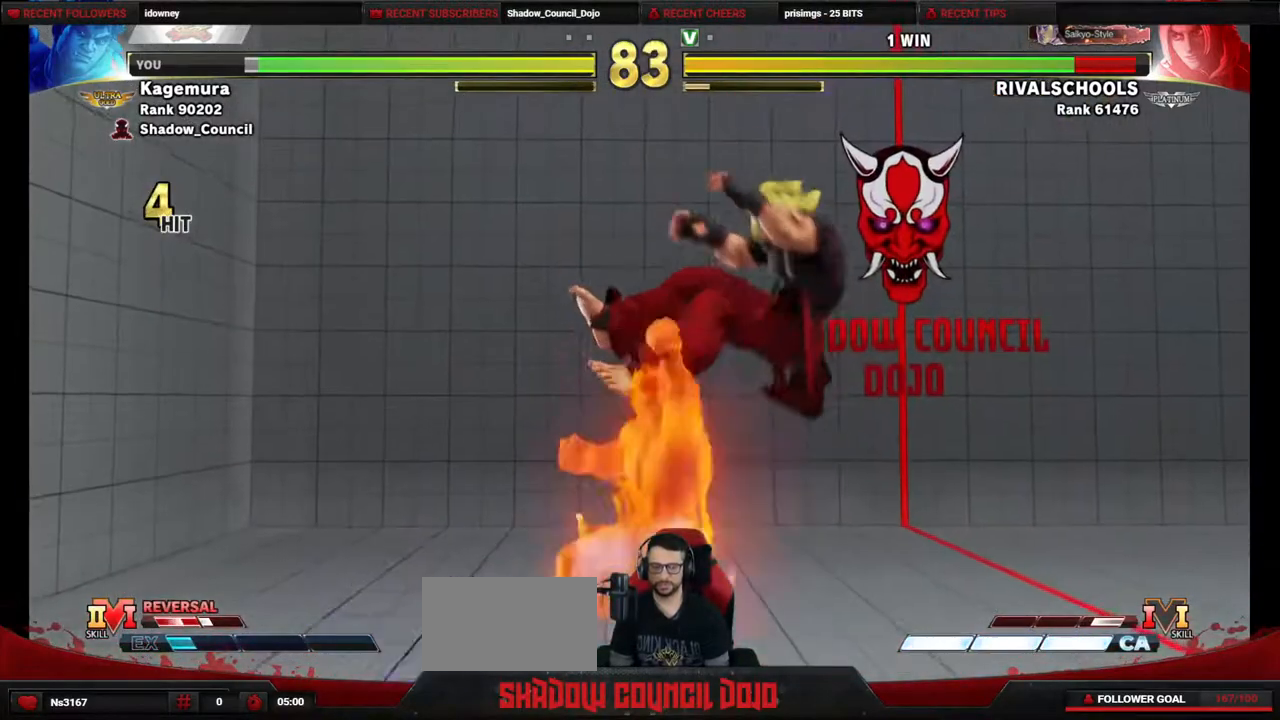
{"buttons": ["DPAD_LEFT"], "events": []}
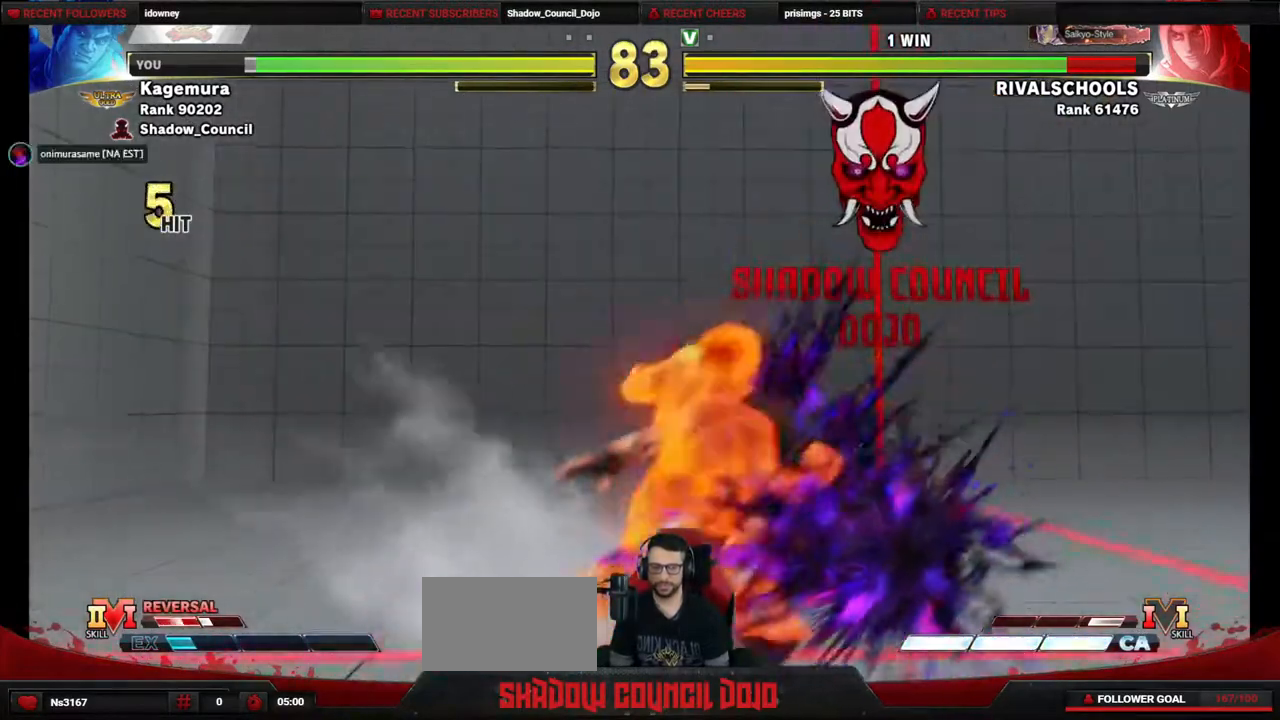
{"buttons": ["DPAD_LEFT"], "events": []}
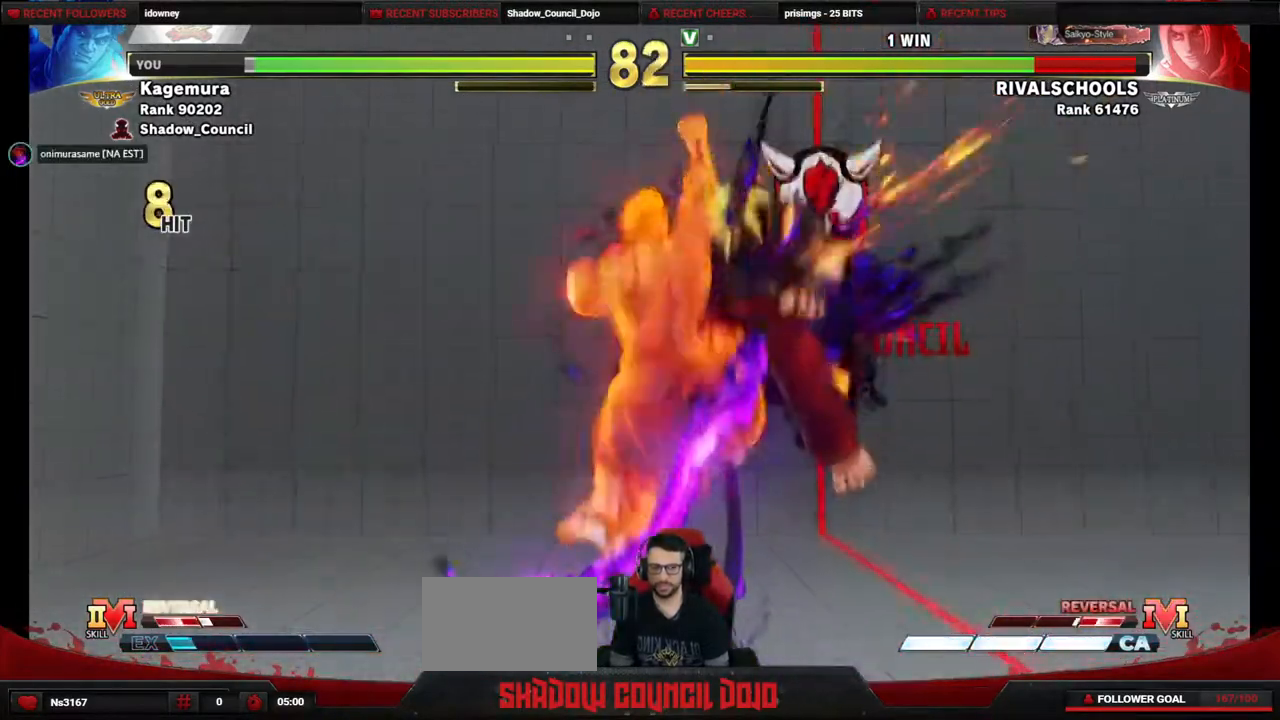
{"buttons": ["DPAD_LEFT"], "events": []}
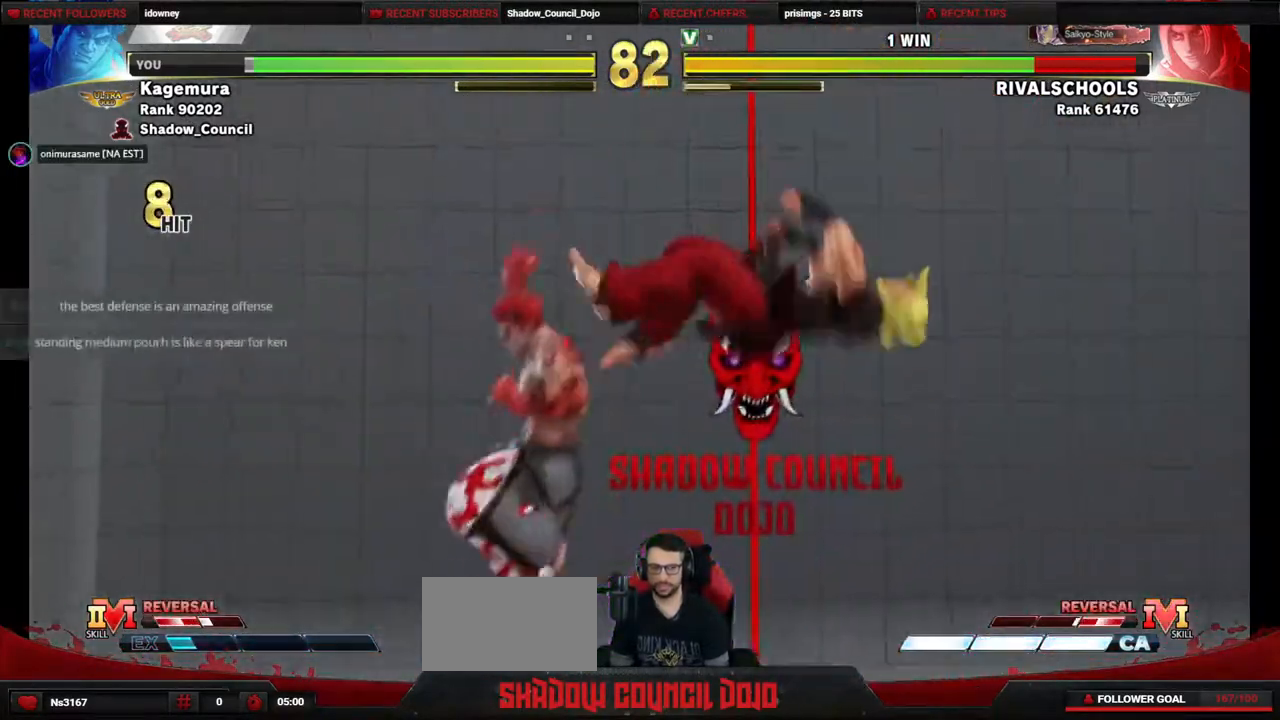
{"buttons": ["DPAD_RIGHT"], "events": [[67, "DPAD_LEFT", "up"], [433, "DPAD_RIGHT", "down"]]}
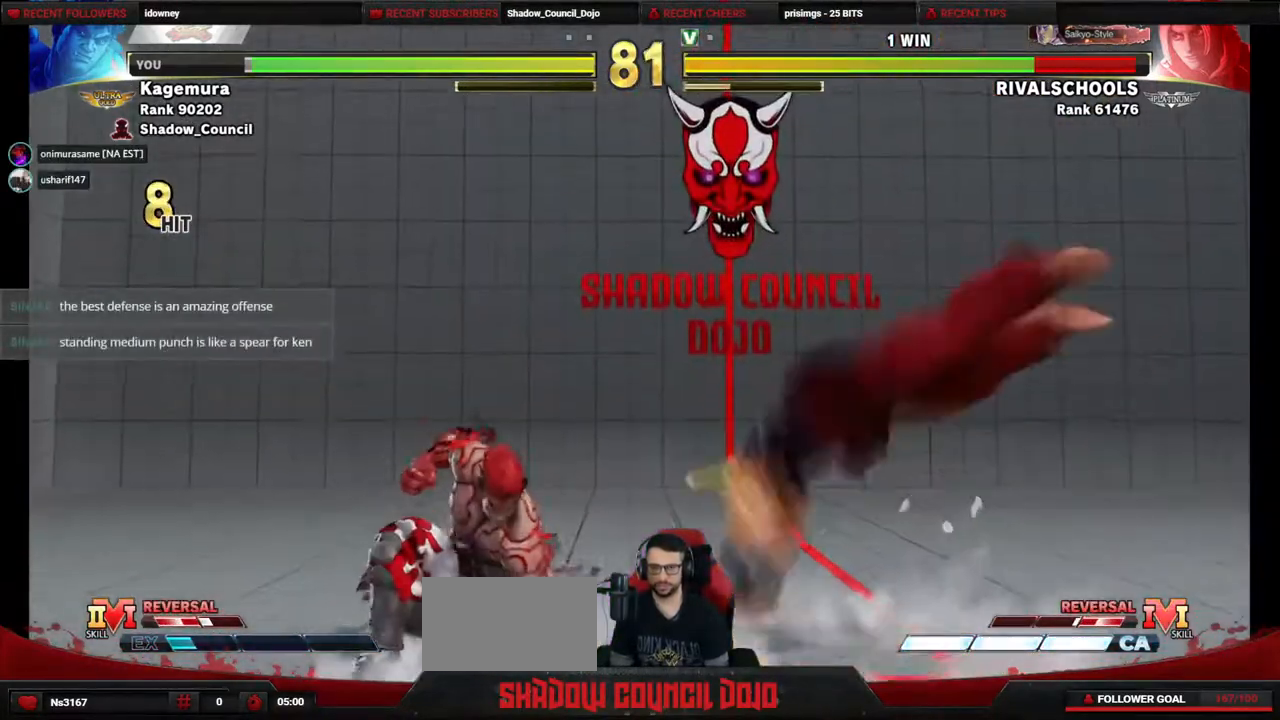
{"buttons": ["DPAD_LEFT"], "events": [[17, "DPAD_RIGHT", "up"], [67, "DPAD_RIGHT", "down"], [267, "DPAD_RIGHT", "up"], [283, "DPAD_LEFT", "down"]]}
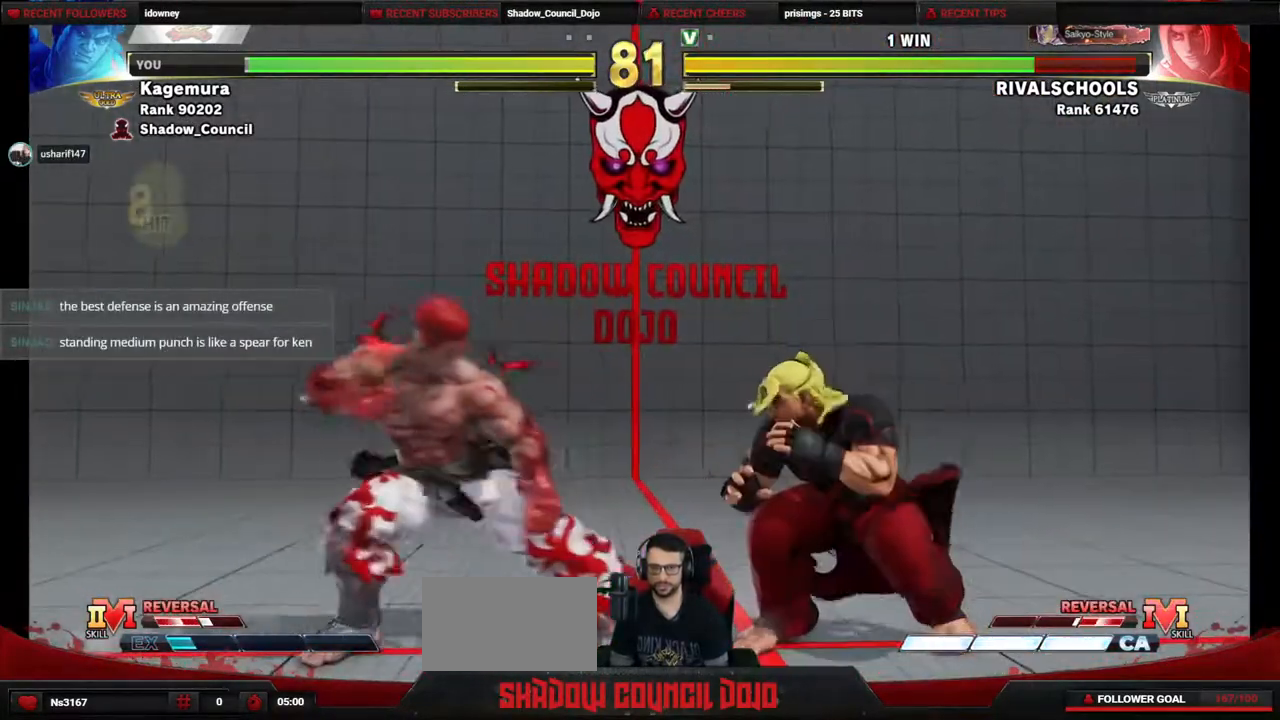
{"buttons": ["SQUARE", "DPAD_LEFT"], "events": [[83, "DPAD_LEFT", "up"], [117, "DPAD_RIGHT", "down"], [200, "DPAD_RIGHT", "up"], [233, "TRIANGLE", "down"], [317, "DPAD_RIGHT", "down"], [350, "TRIANGLE", "up"], [367, "DPAD_DOWN", "down"], [400, "DPAD_LEFT", "down"], [400, "DPAD_RIGHT", "up"], [483, "DPAD_DOWN", "up"], [483, "SQUARE", "down"]]}
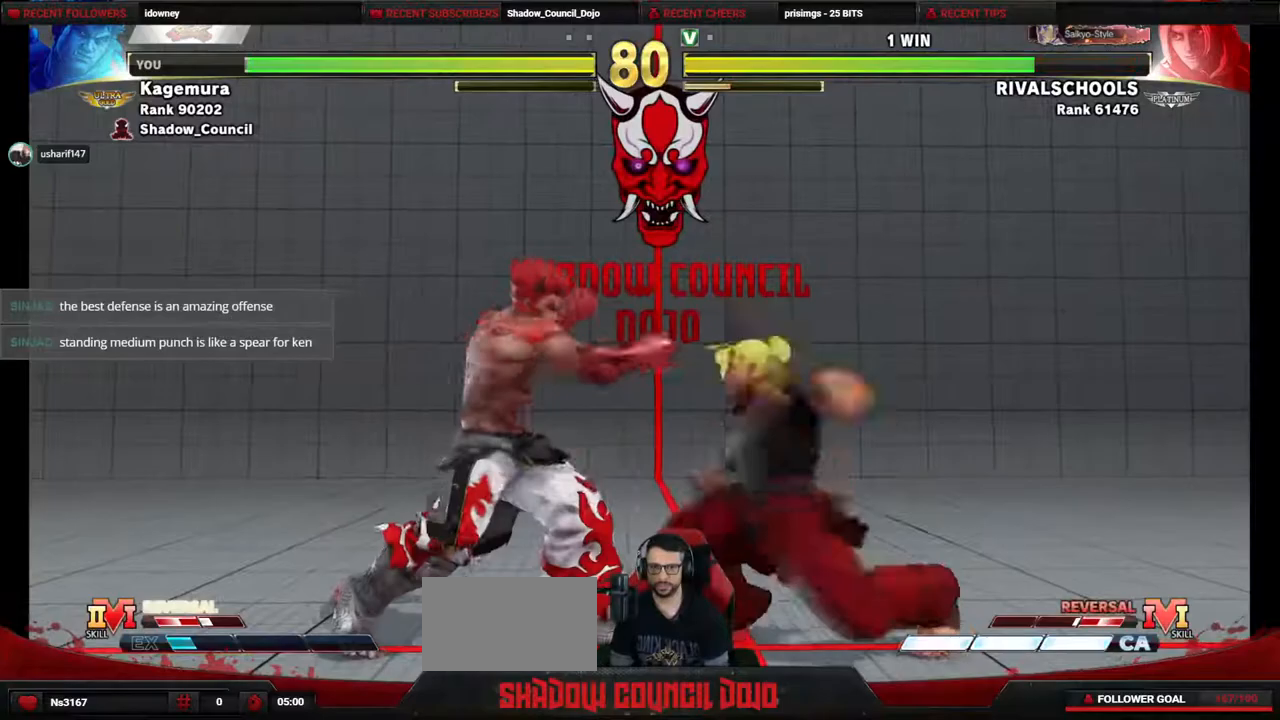
{"buttons": ["DPAD_RIGHT"], "events": [[467, "DPAD_LEFT", "up"], [467, "SQUARE", "up"], [483, "DPAD_RIGHT", "down"]]}
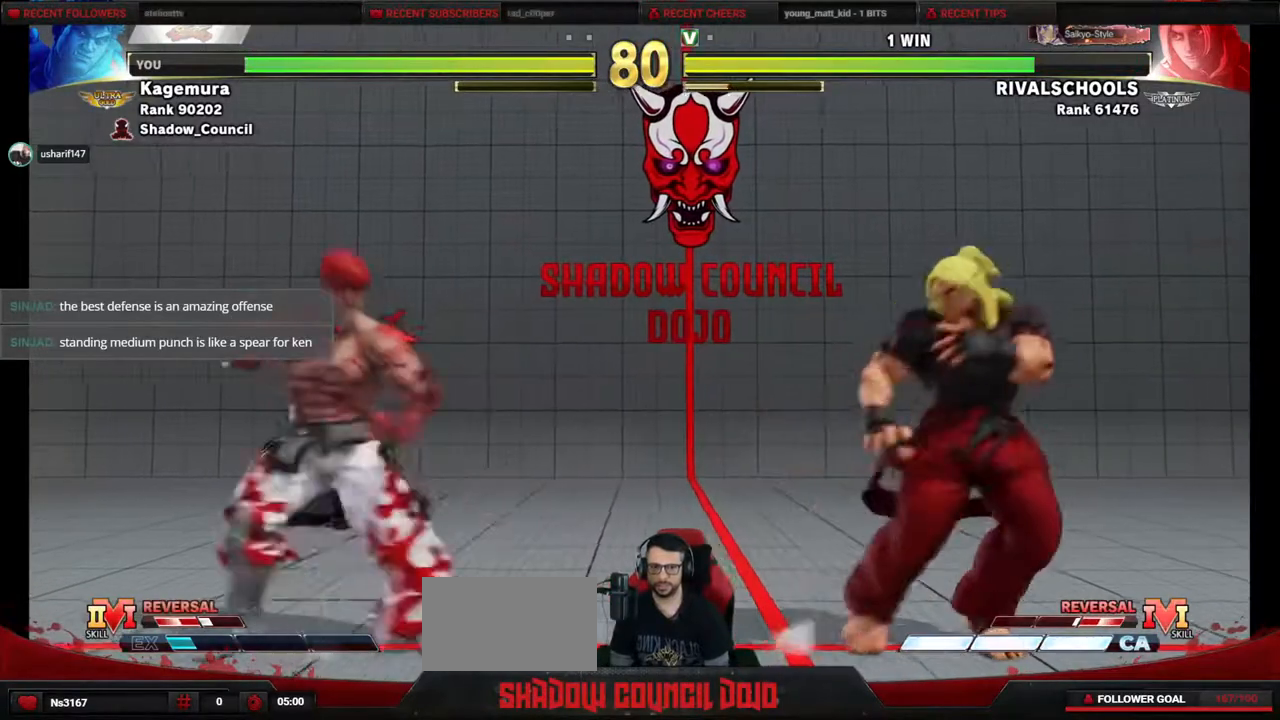
{"buttons": [], "events": [[183, "DPAD_UP", "down"], [450, "DPAD_RIGHT", "up"], [500, "DPAD_UP", "up"]]}
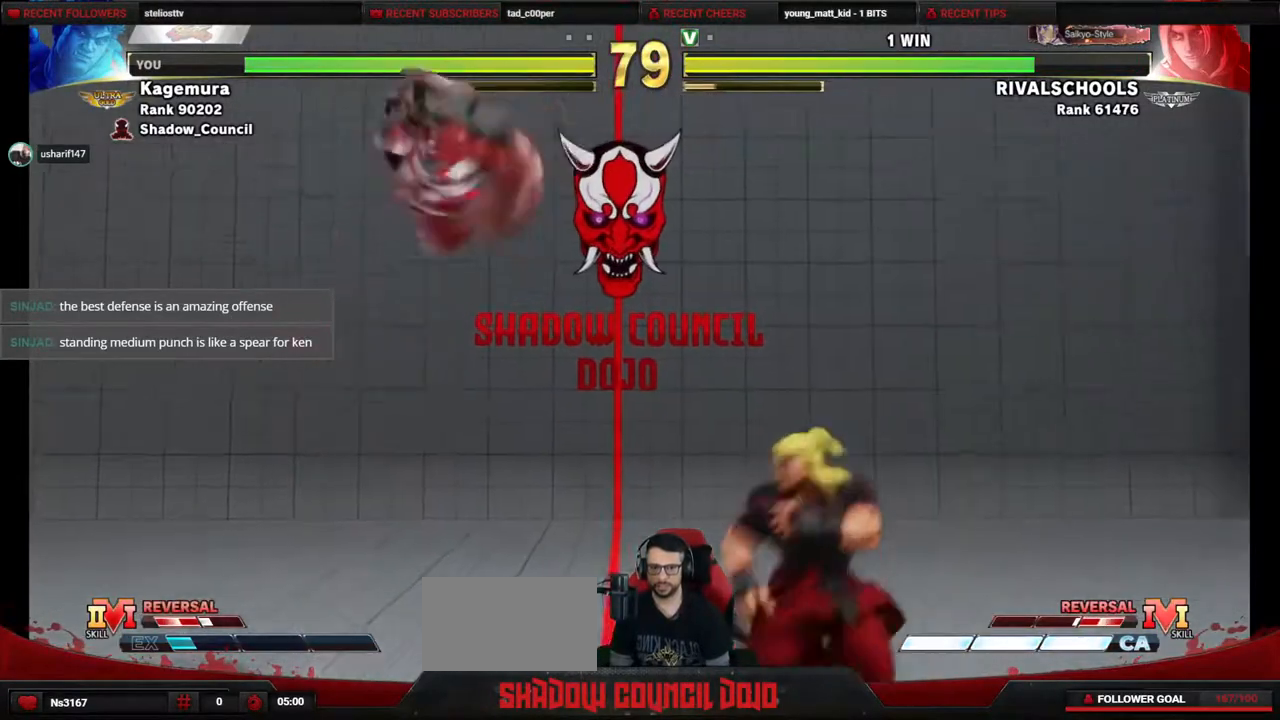
{"buttons": ["DPAD_DOWN"], "events": [[100, "DPAD_DOWN", "down"], [117, "CIRCLE", "down"], [250, "CIRCLE", "up"]]}
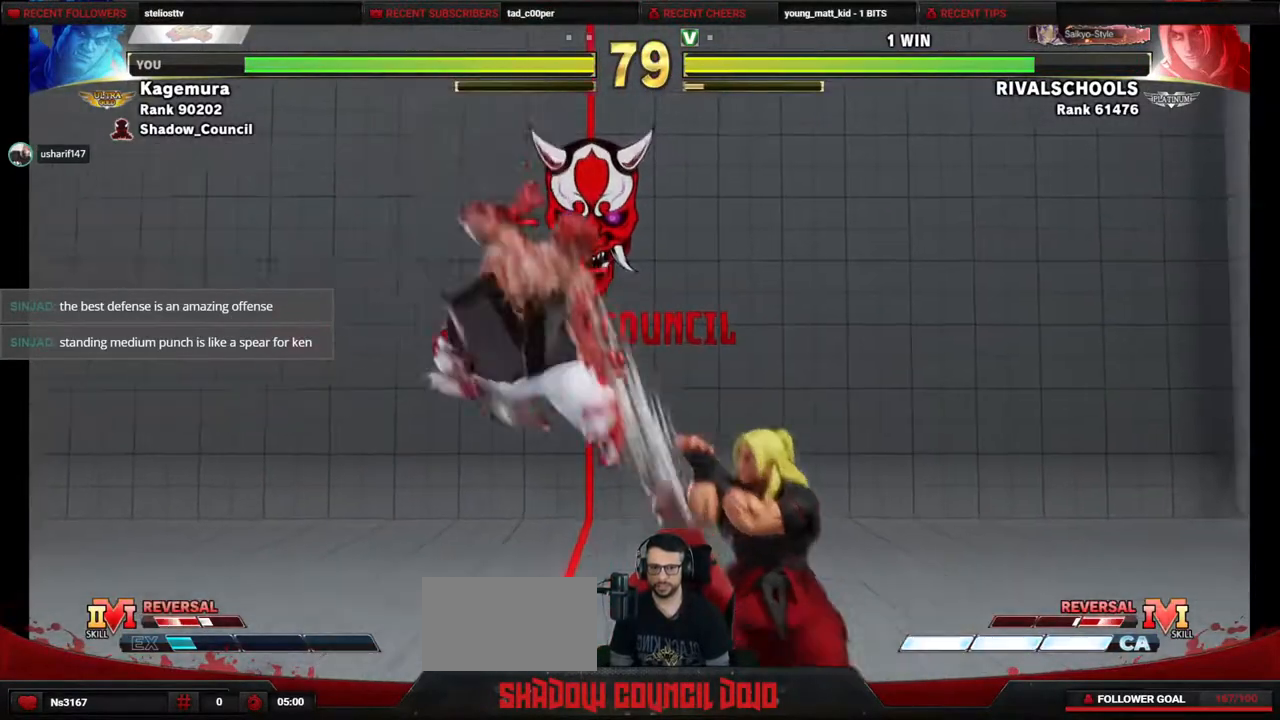
{"buttons": ["SQUARE", "DPAD_DOWN", "DPAD_LEFT"], "events": [[233, "DPAD_LEFT", "down"], [400, "SQUARE", "down"]]}
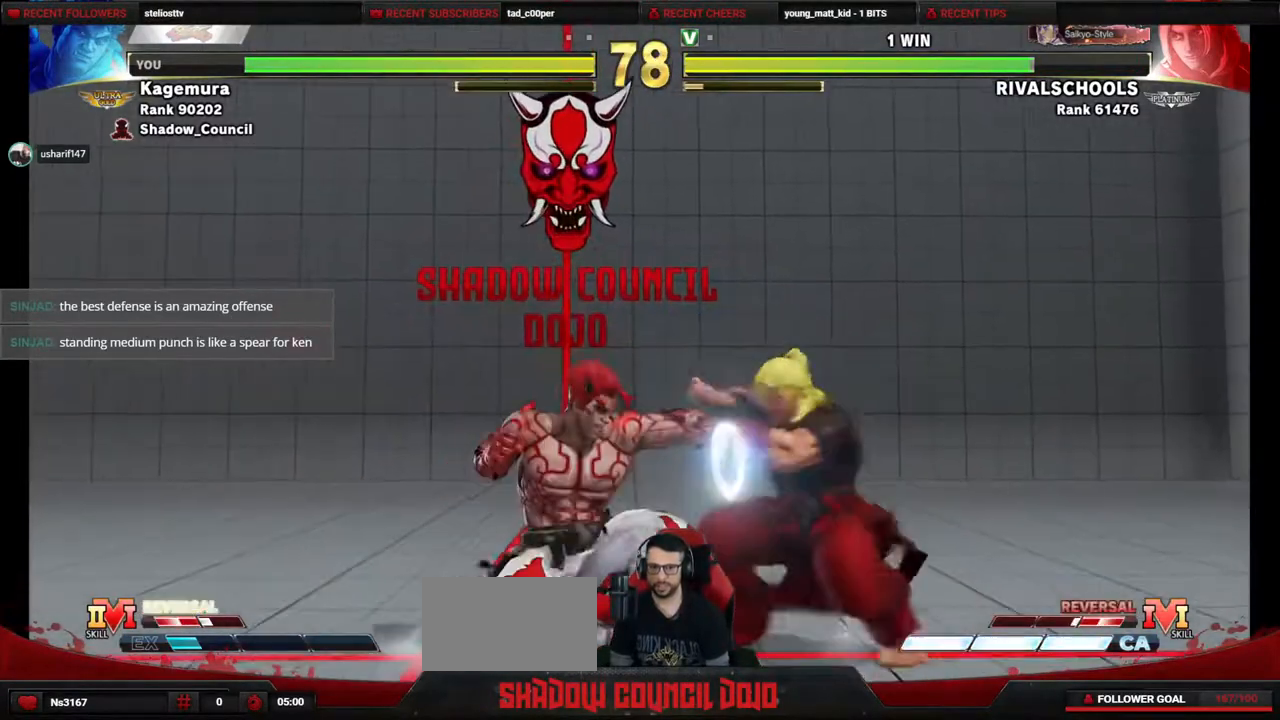
{"buttons": ["CIRCLE", "DPAD_DOWN", "DPAD_LEFT"], "events": [[67, "SQUARE", "up"], [250, "DPAD_LEFT", "up"], [283, "DPAD_RIGHT", "down"], [300, "DPAD_DOWN", "up"], [417, "DPAD_RIGHT", "up"], [433, "DPAD_DOWN", "down"], [450, "CIRCLE", "down"], [450, "DPAD_LEFT", "down"]]}